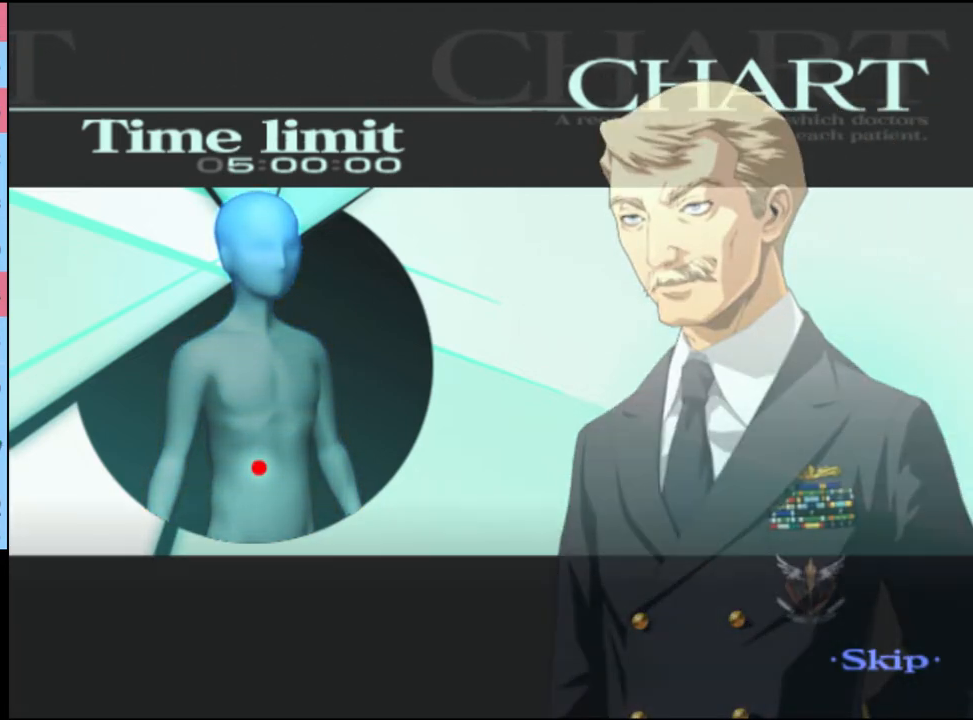
Gameplay with keyboard and mouse; each line is a JSON object with the keys and mouse buttons held at the frame after it. "events" lists presses ("down") and releases ("up") of "a", "alt", "c", "d", "e", "f", "q", "r", "s", "shift", "space", "v", "w", "mouse_left", "mouse_wheel", "mouse_right", "mouse_mb4" and "mouse_mb5" between this image and that frame as [ms after this image, input, new state], when the widget could be followed in between. "mouse_left", "mouse_wheel", "mouse_right", "mouse_mb4", "mouse_mb5" = the "left", "wheel", "right", "mb4", "mb5" buttons of the "mouse" list. No other keys are recorded. "wheel" means that the mouse wheel is clicked or scrolled. Mouse movement is not recorded.
{"keys": [], "mouse": [], "events": []}
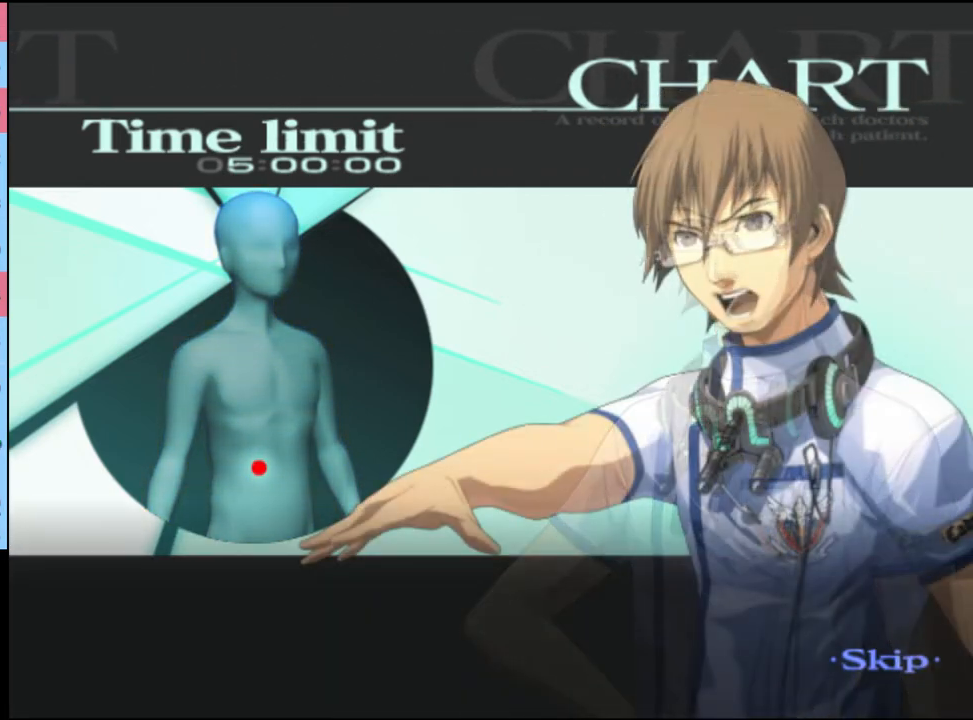
{"keys": [], "mouse": [], "events": []}
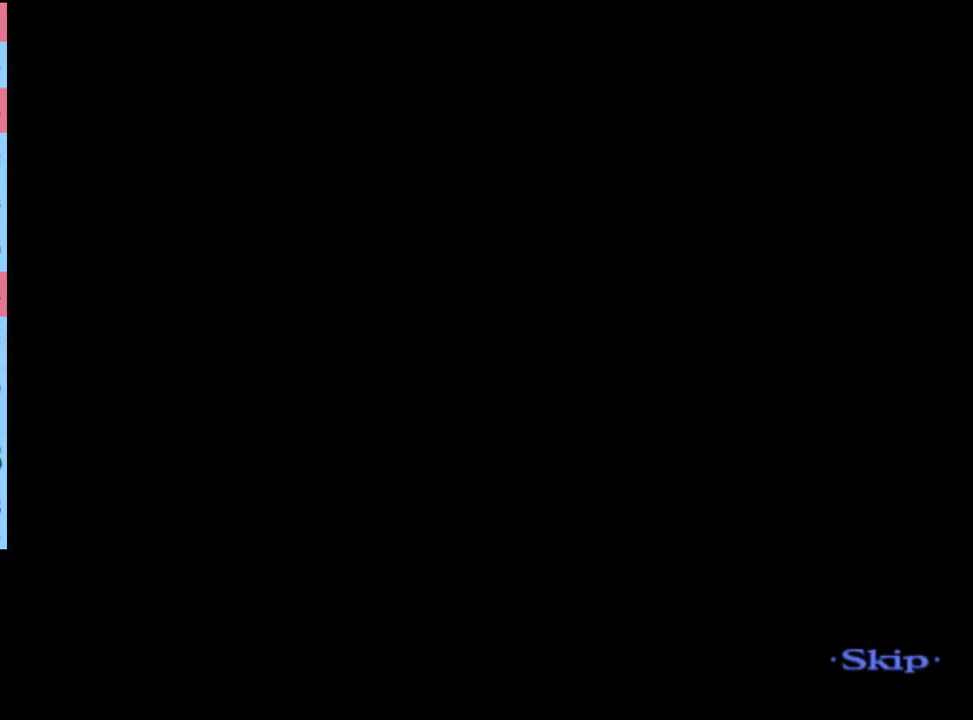
{"keys": ["w"], "mouse": [], "events": [[234, "q", "down"], [267, "q", "up"], [434, "w", "down"]]}
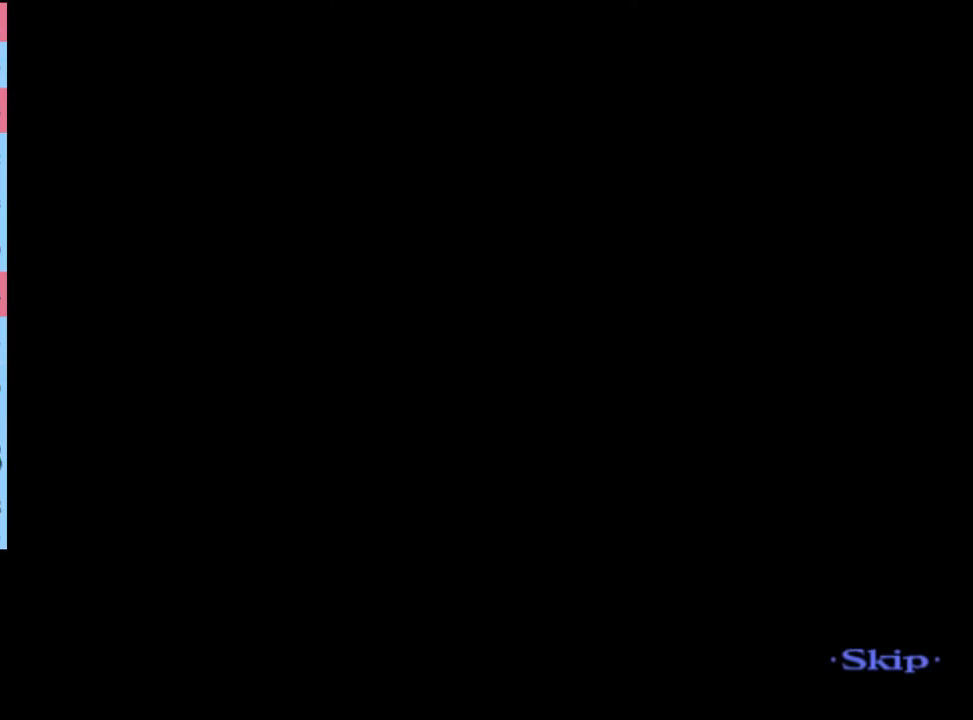
{"keys": ["w"], "mouse": [], "events": []}
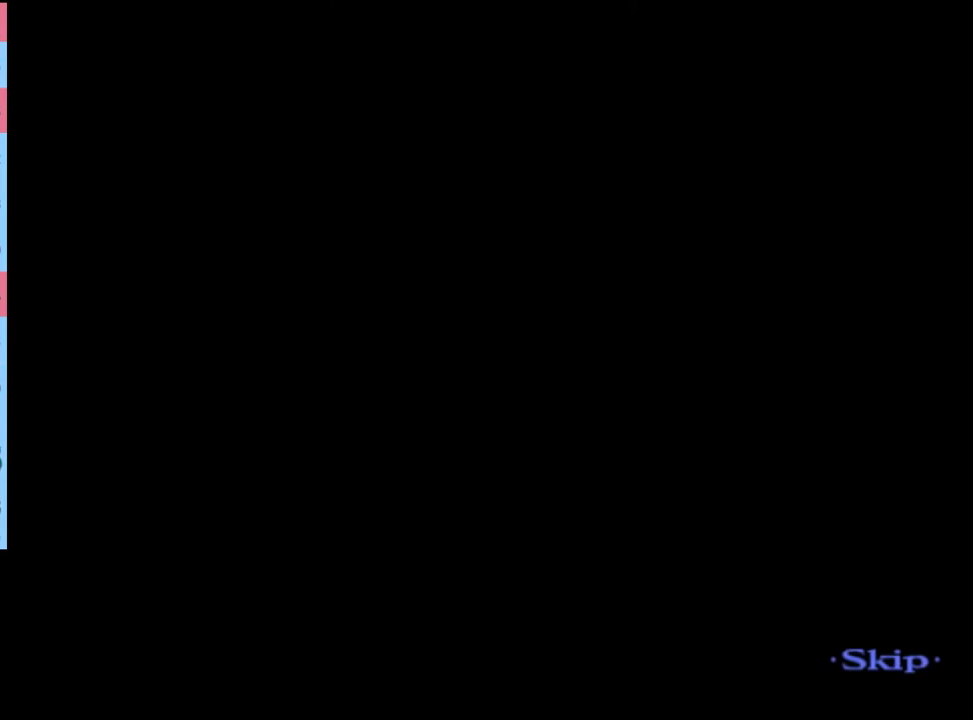
{"keys": ["w"], "mouse": [], "events": []}
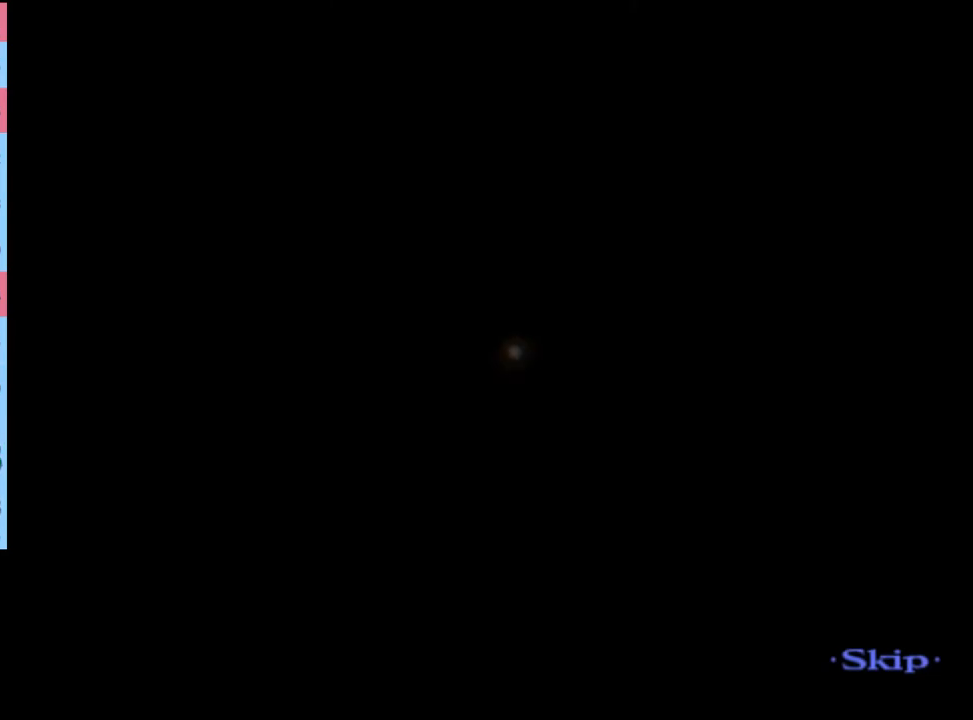
{"keys": ["w"], "mouse": [], "events": []}
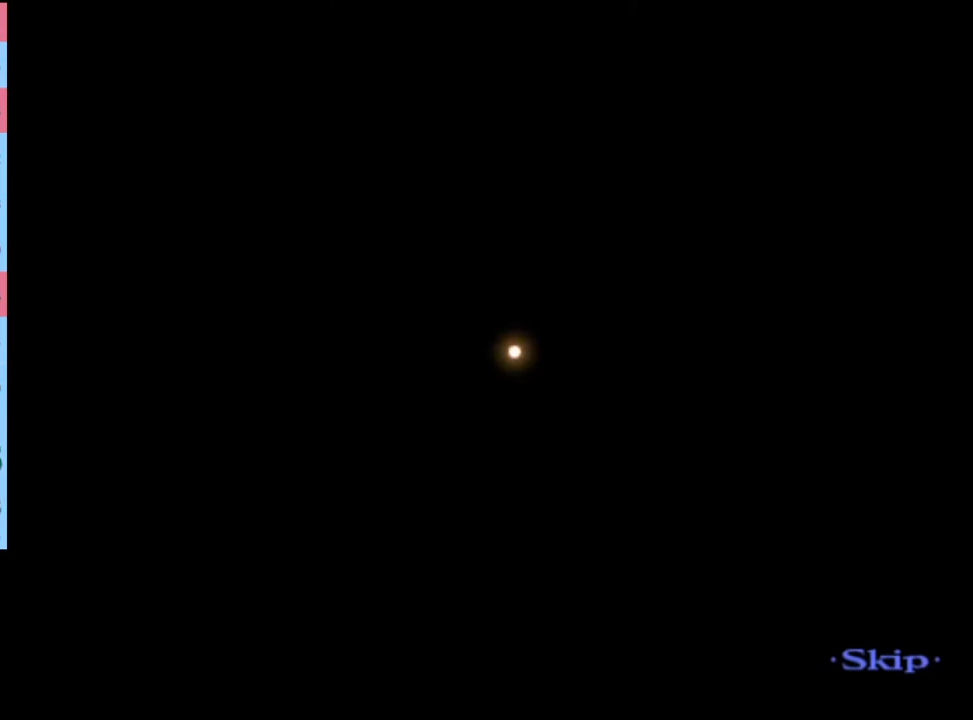
{"keys": ["w"], "mouse": [], "events": []}
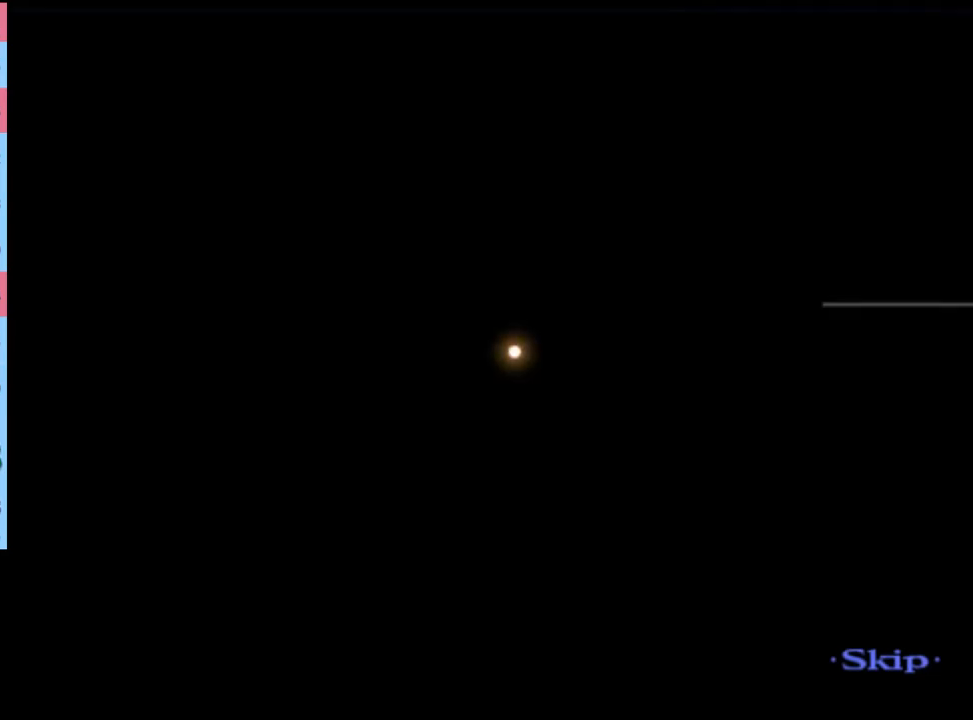
{"keys": ["w"], "mouse": [], "events": []}
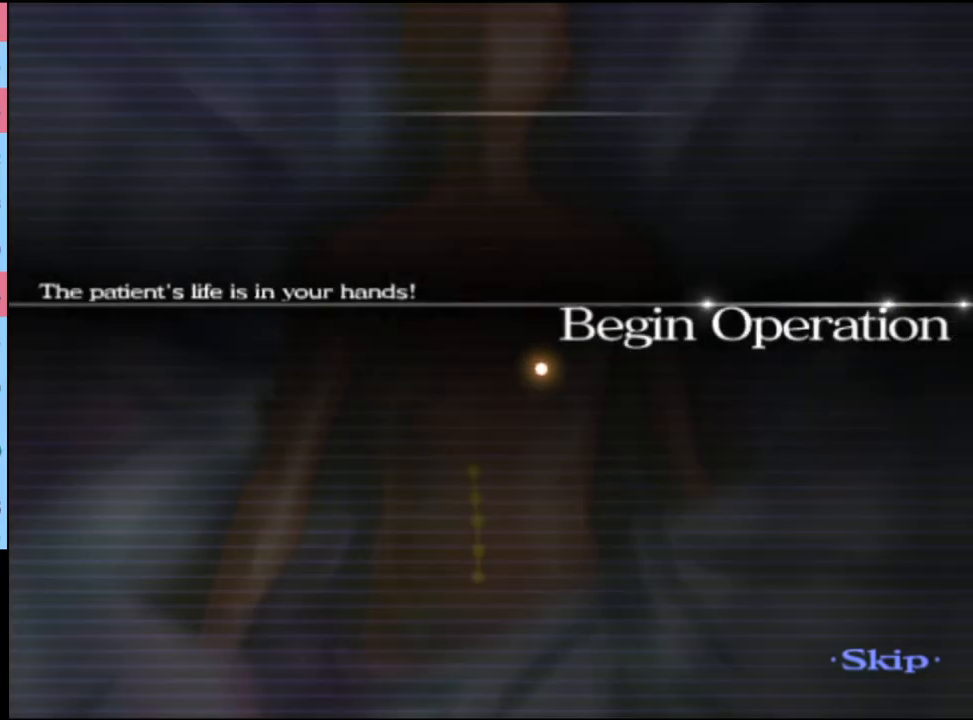
{"keys": ["w"], "mouse": [], "events": []}
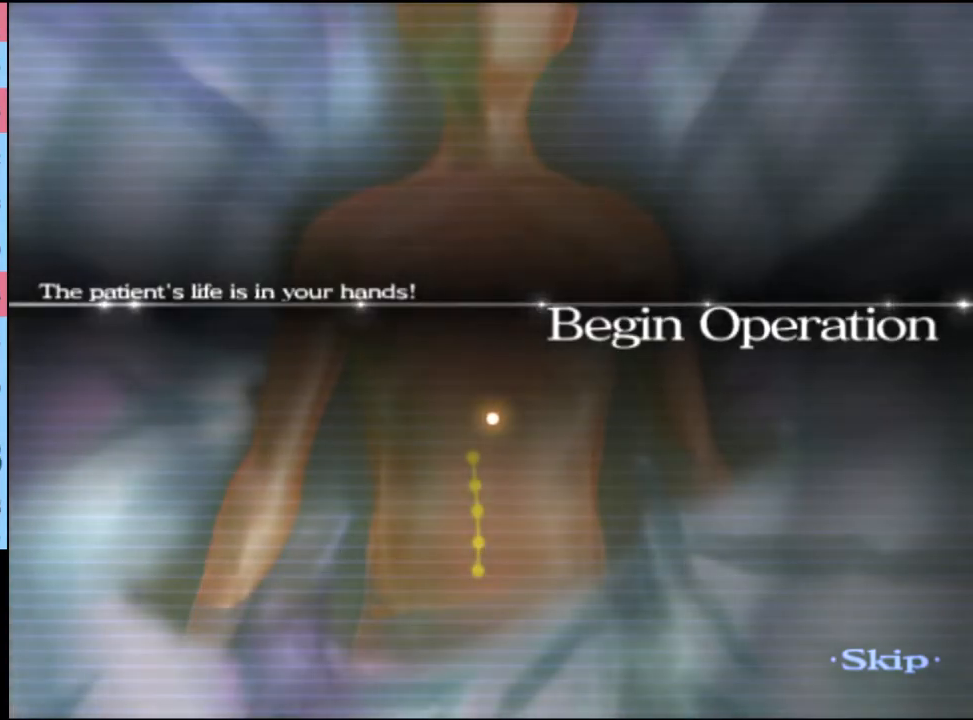
{"keys": ["w"], "mouse": [], "events": []}
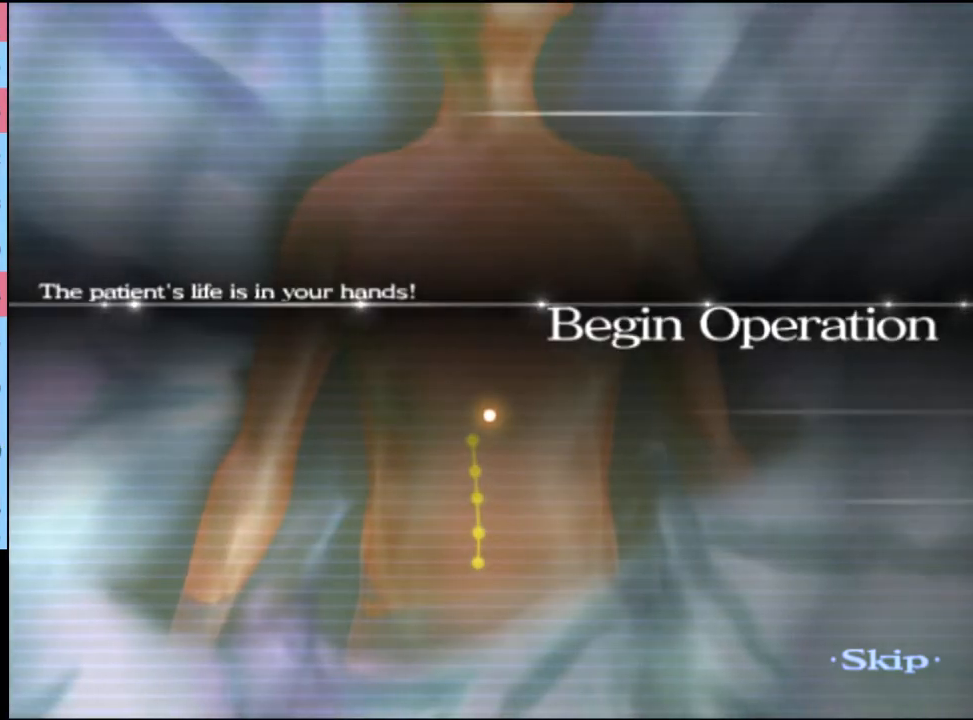
{"keys": ["w"], "mouse": [], "events": []}
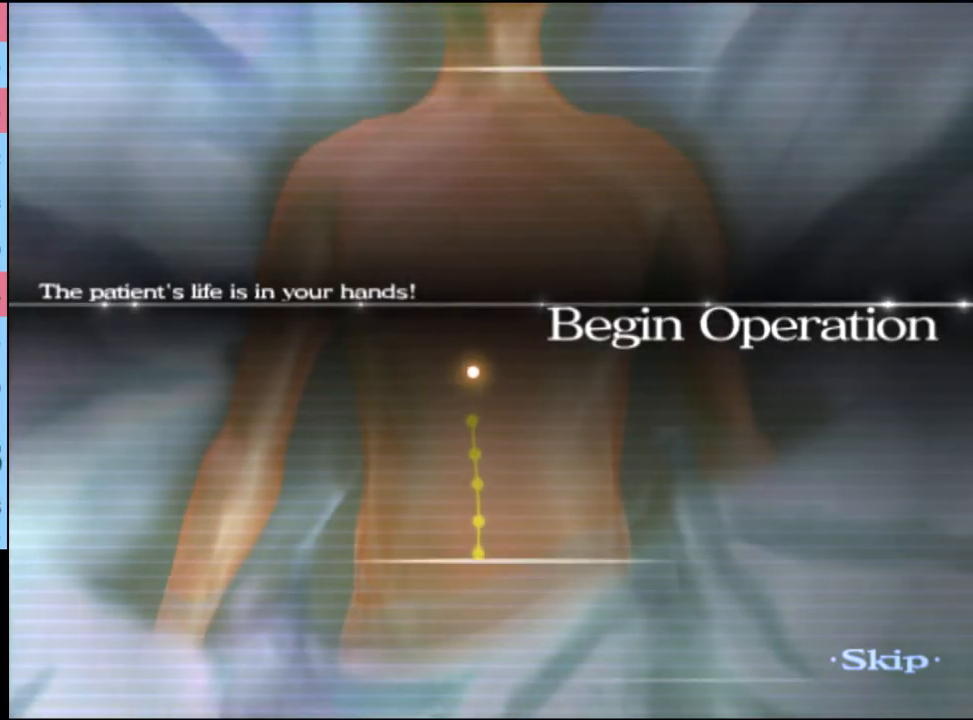
{"keys": ["w"], "mouse": [], "events": []}
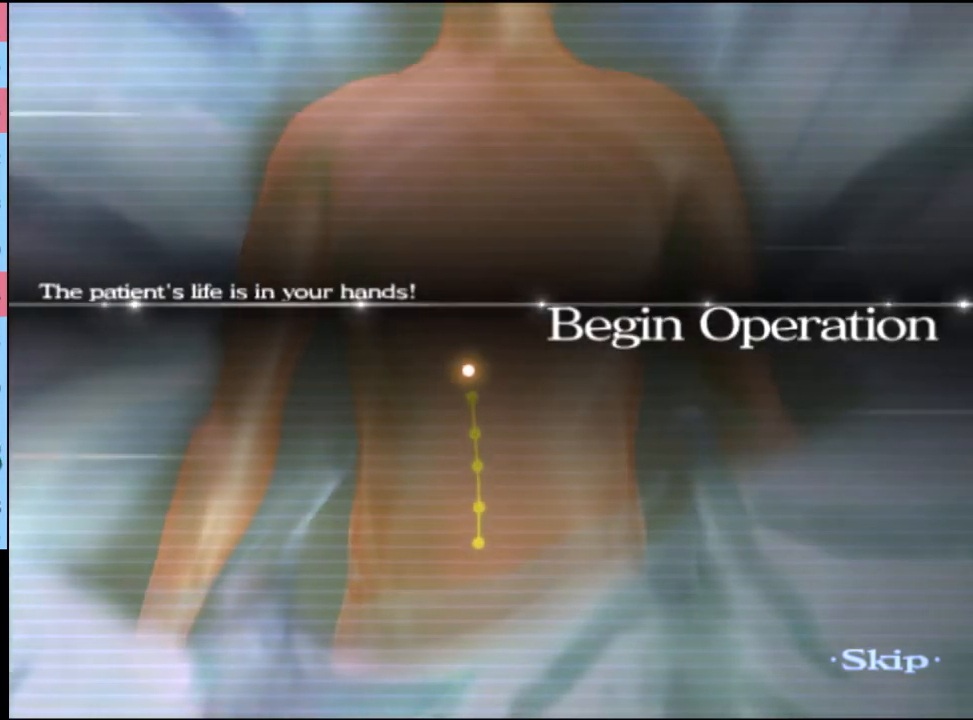
{"keys": ["w"], "mouse": [], "events": []}
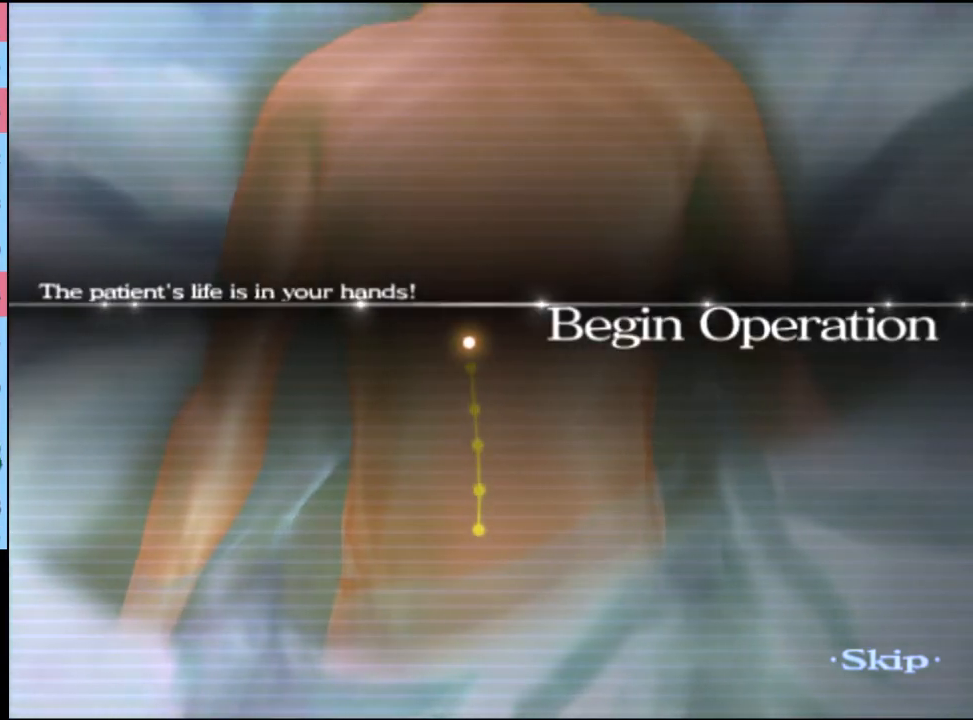
{"keys": ["w"], "mouse": [], "events": []}
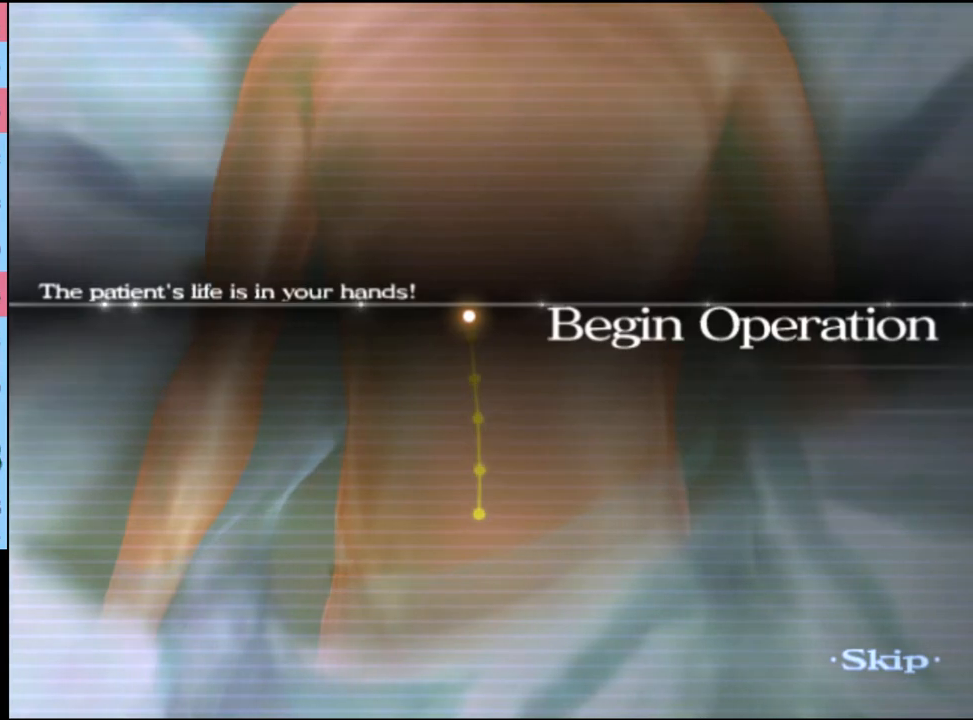
{"keys": ["w"], "mouse": [], "events": []}
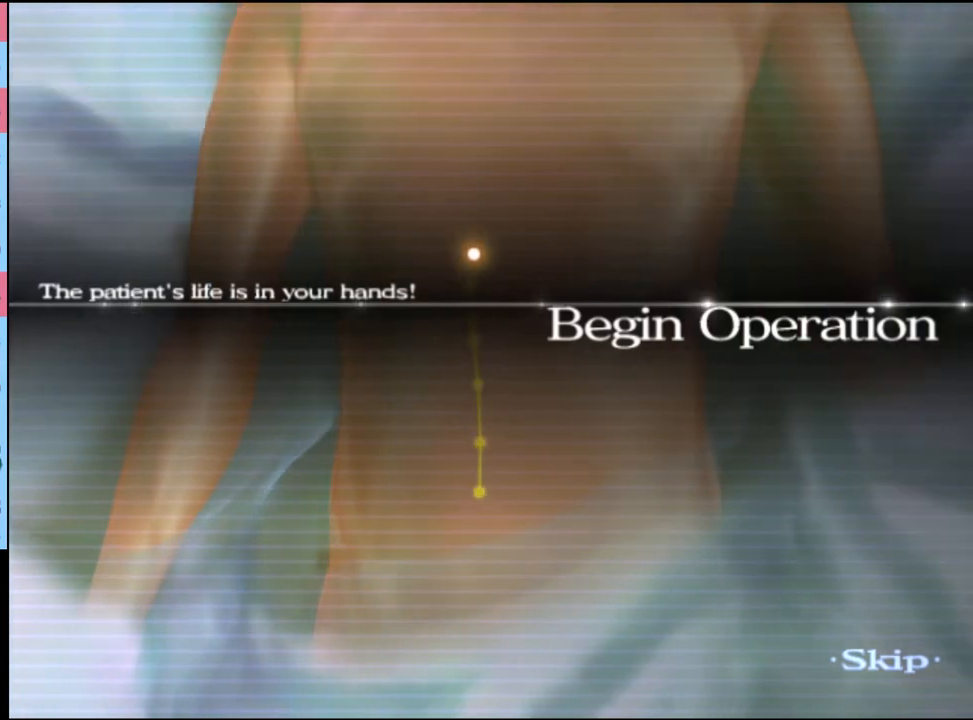
{"keys": ["w"], "mouse": [], "events": []}
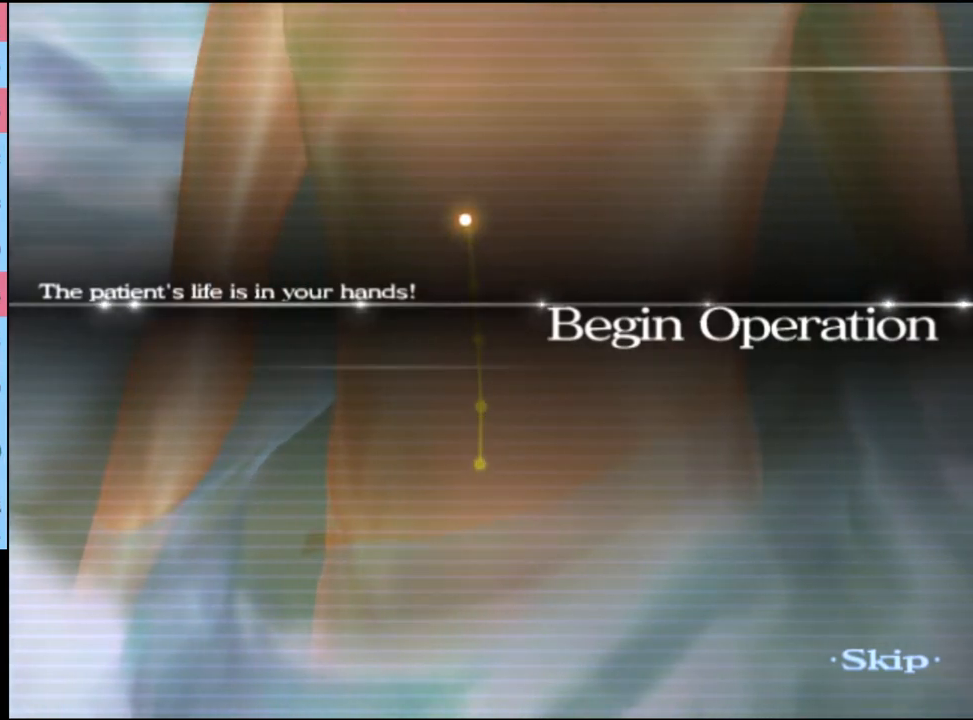
{"keys": ["w"], "mouse": [], "events": []}
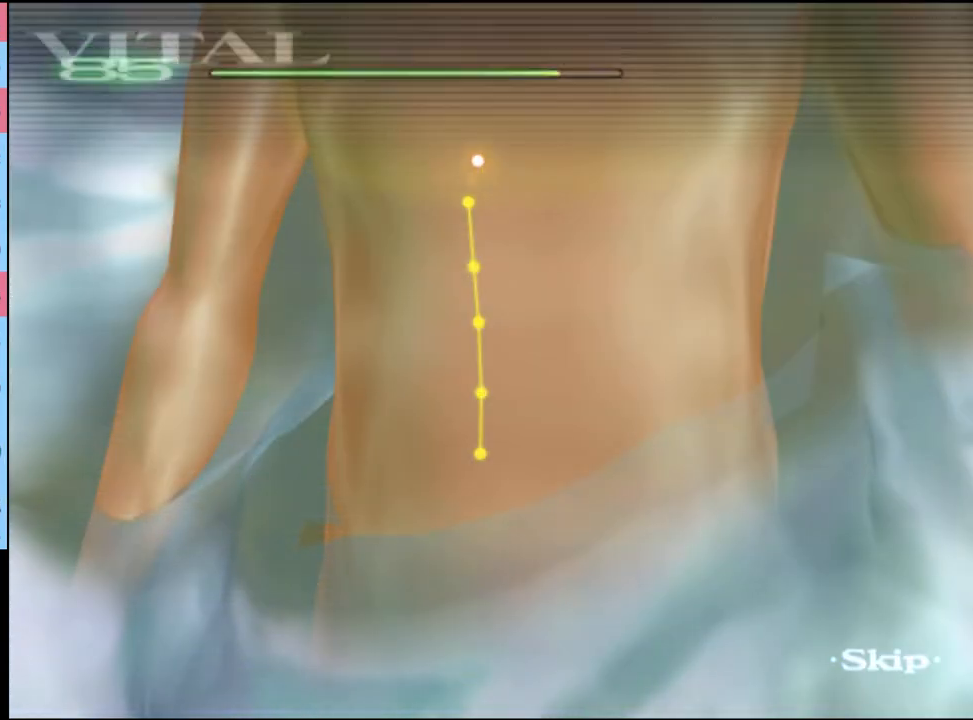
{"keys": ["w"], "mouse": [], "events": []}
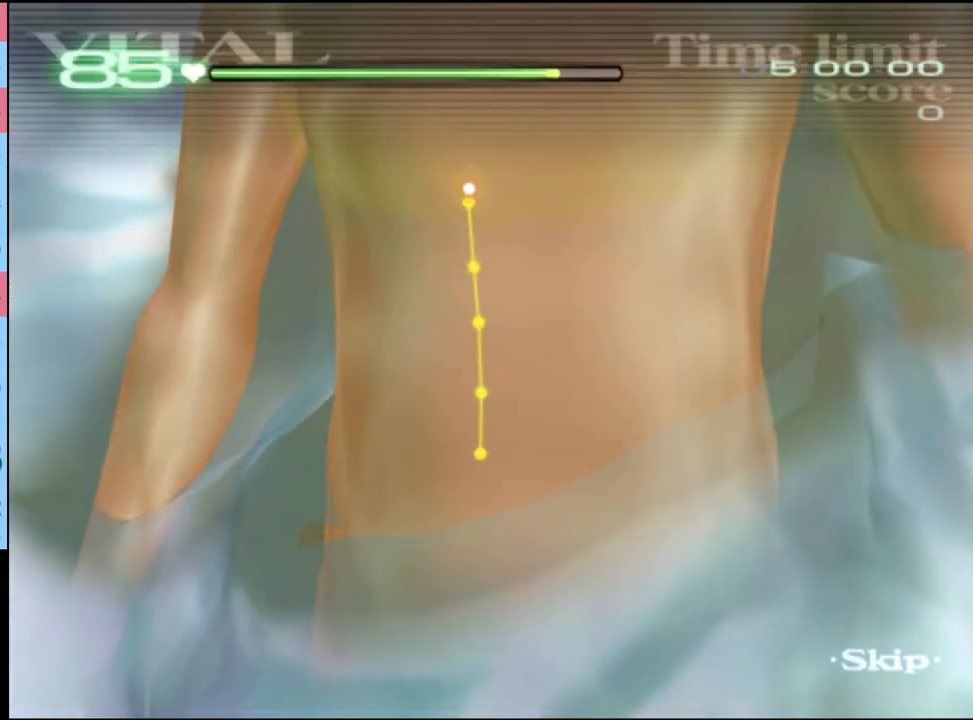
{"keys": ["w"], "mouse": ["left"], "events": [[500, "mouse_left", "down"]]}
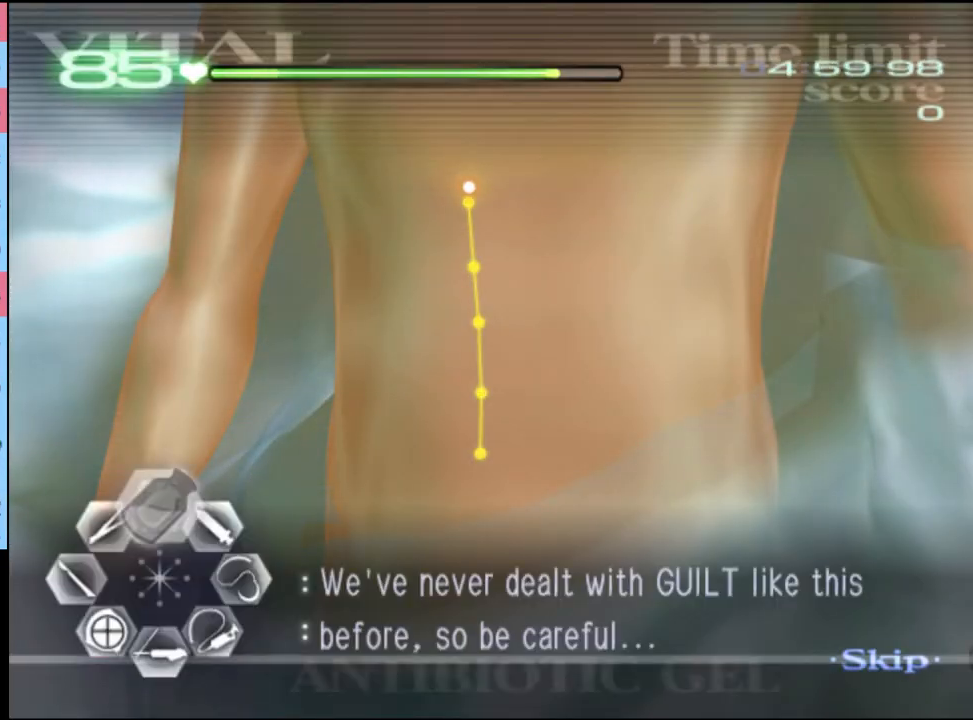
{"keys": ["a"], "mouse": [], "events": [[467, "w", "up"], [500, "a", "down"], [500, "mouse_left", "up"]]}
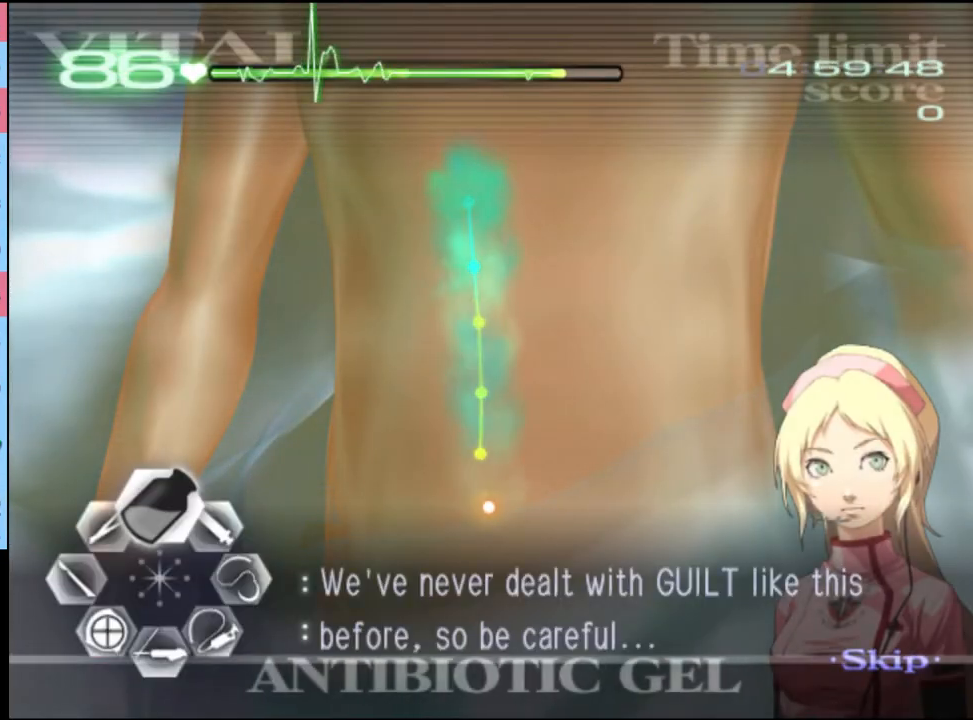
{"keys": ["a"], "mouse": ["left"], "events": [[334, "mouse_left", "down"]]}
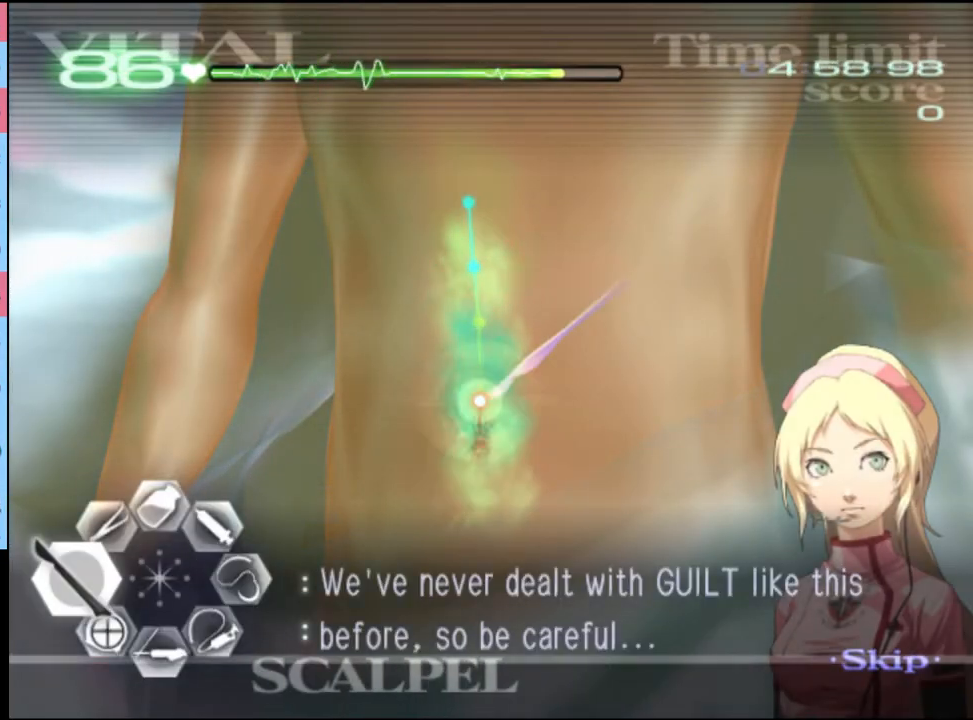
{"keys": [], "mouse": [], "events": [[334, "mouse_left", "up"], [400, "a", "up"]]}
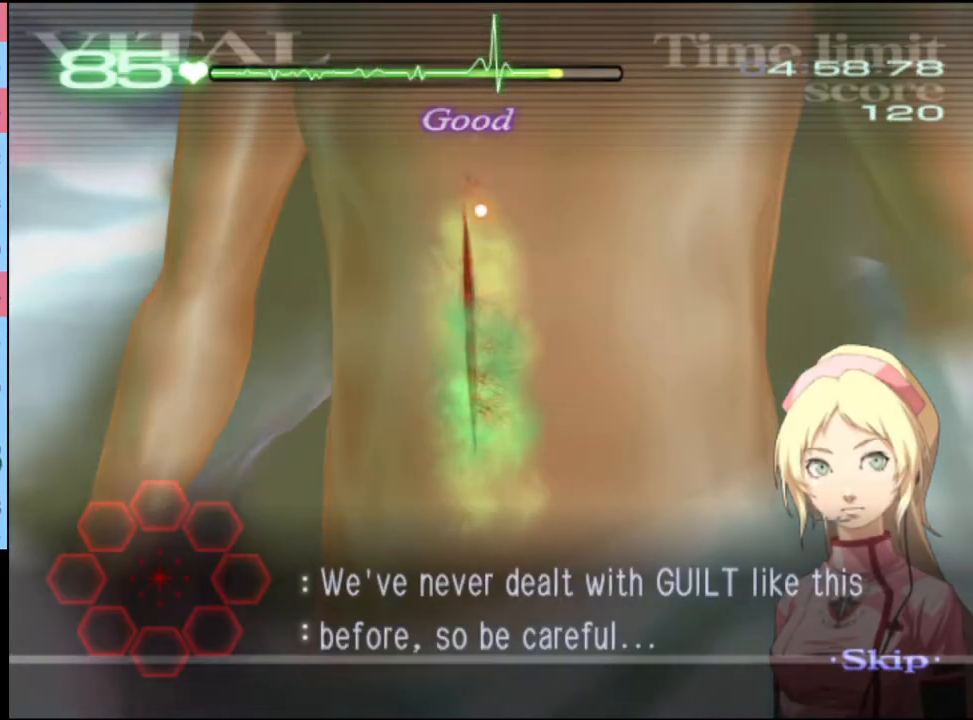
{"keys": ["shift"], "mouse": [], "events": [[500, "shift", "down"]]}
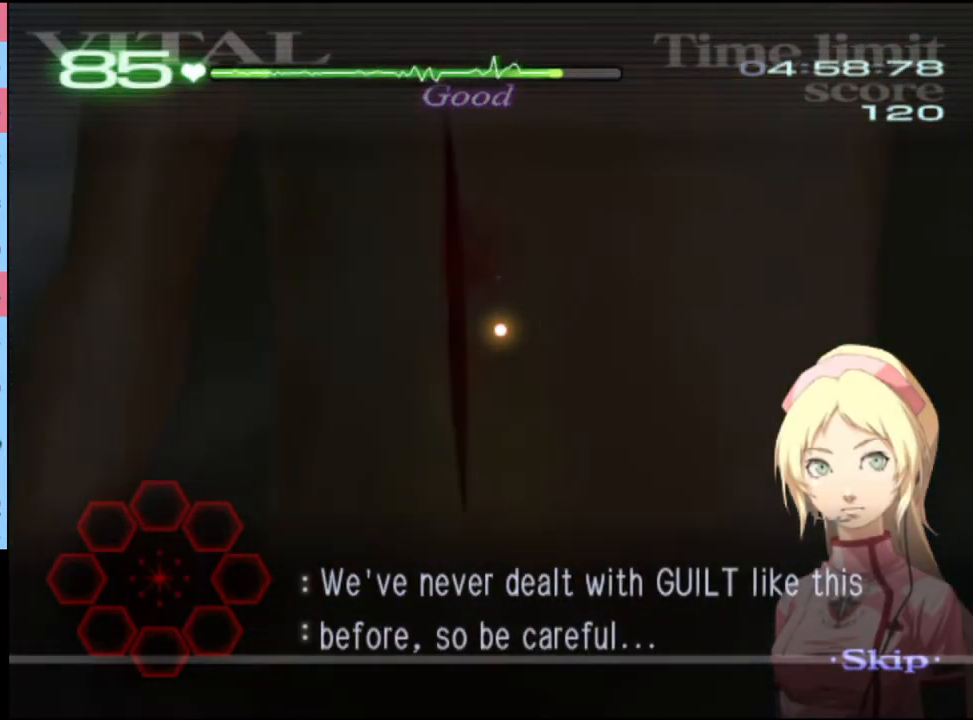
{"keys": ["shift"], "mouse": [], "events": []}
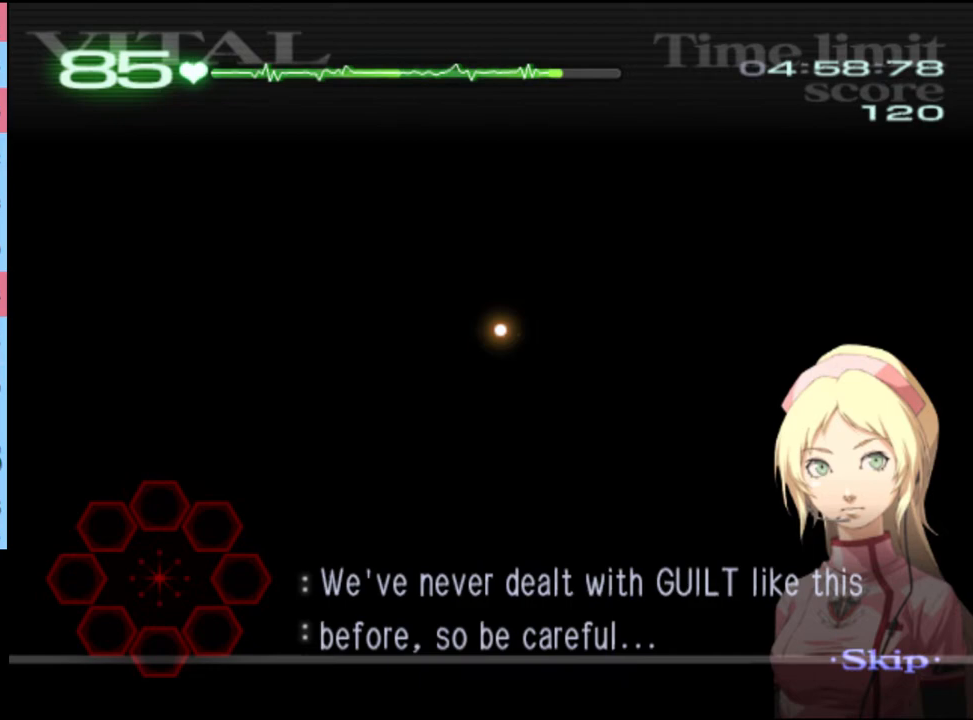
{"keys": ["shift"], "mouse": [], "events": []}
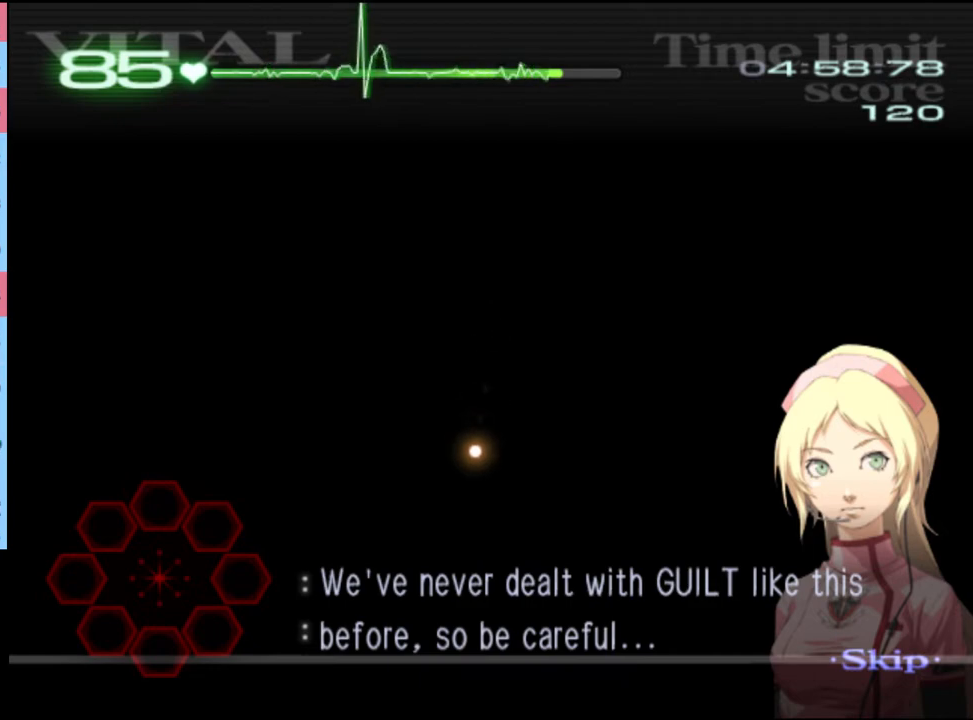
{"keys": ["shift"], "mouse": [], "events": []}
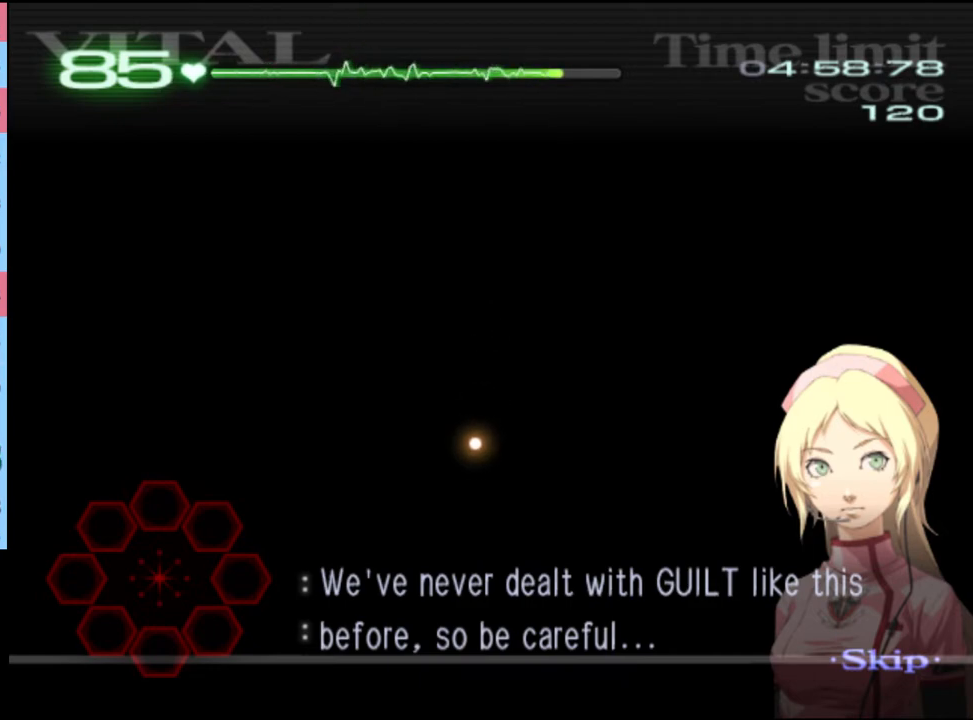
{"keys": ["shift"], "mouse": [], "events": []}
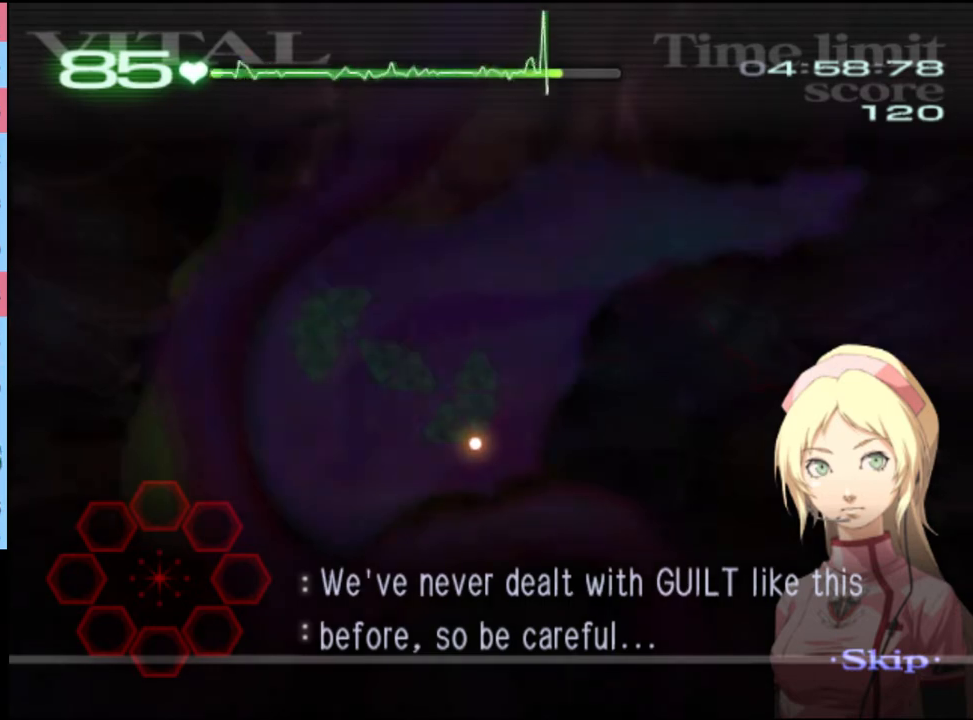
{"keys": ["shift"], "mouse": [], "events": []}
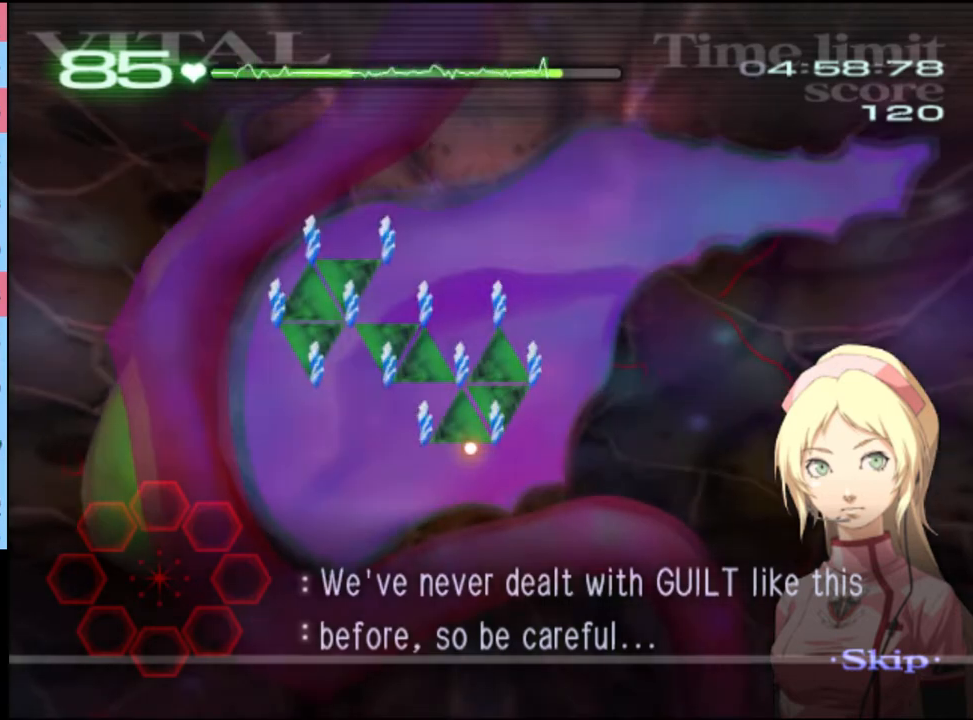
{"keys": ["shift"], "mouse": [], "events": []}
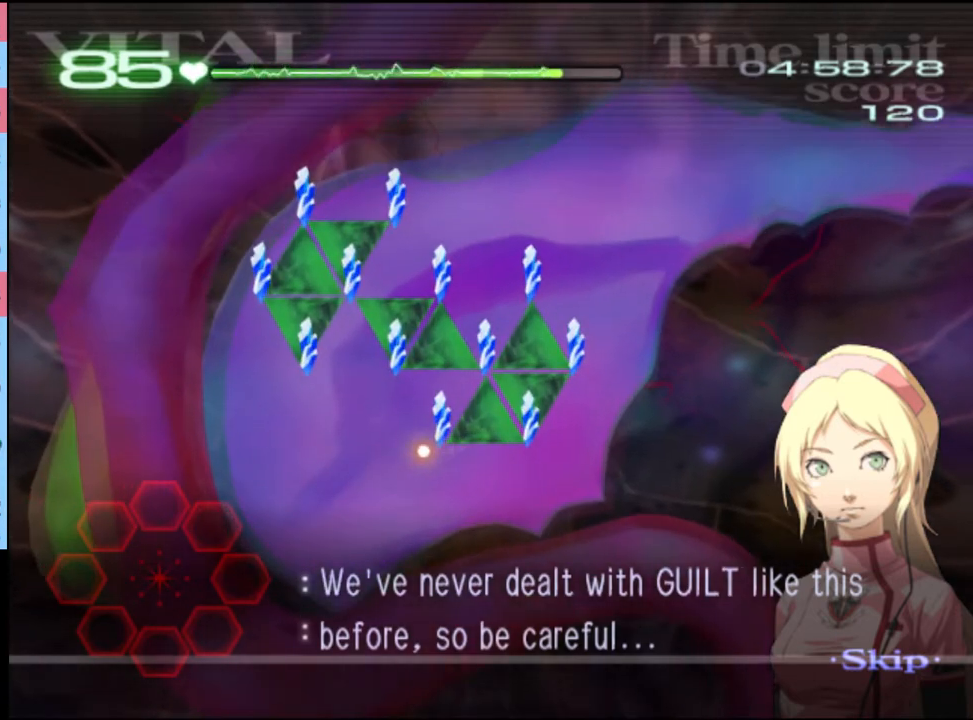
{"keys": ["shift"], "mouse": [], "events": []}